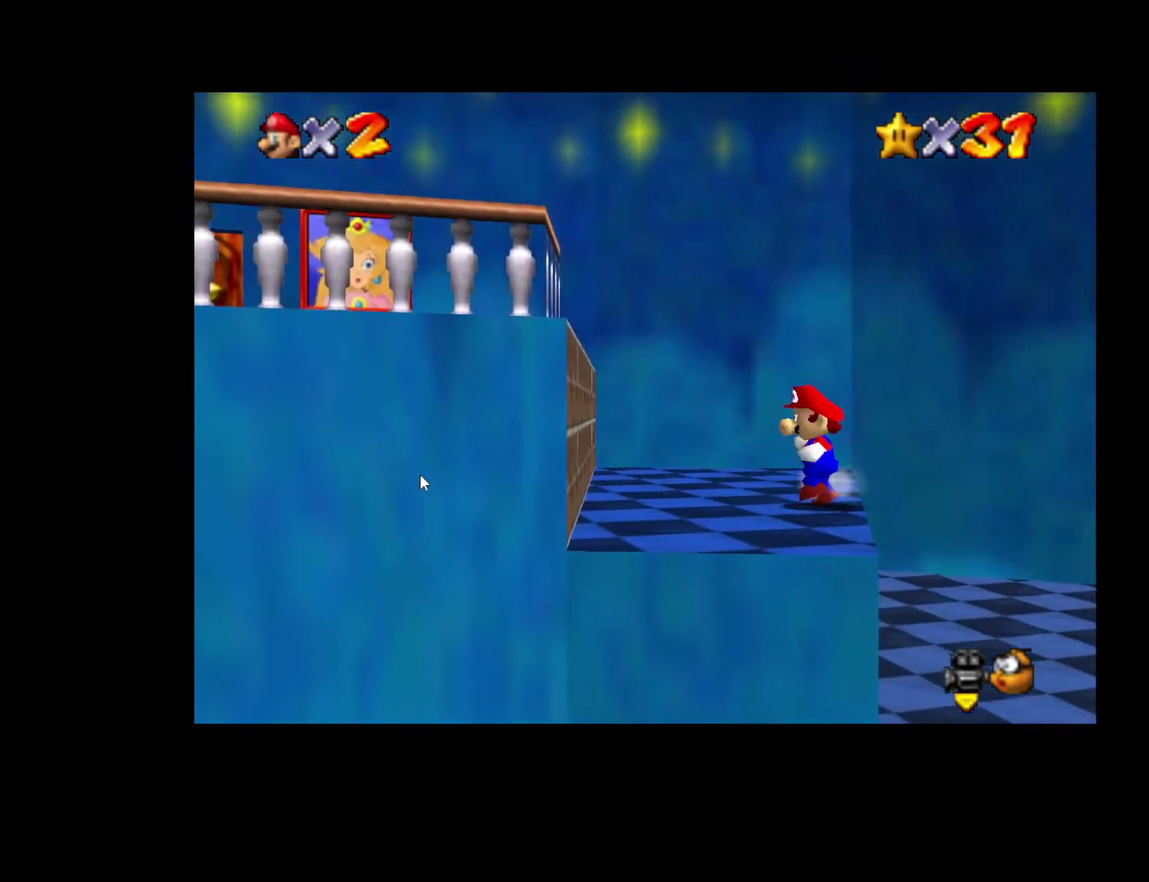
Gameplay with a controller (Xbox layout); each line is a JSON object with the inputs held at the frame after it. "events" lists button and stick changes between this image and that frame as [ms after this image, input, new state], when the widget could be followed in between. Not read: A L3 R3.
{"buttons": ["X"], "left_stick": "left", "right_stick": "center", "events": [[417, "X", "down"]]}
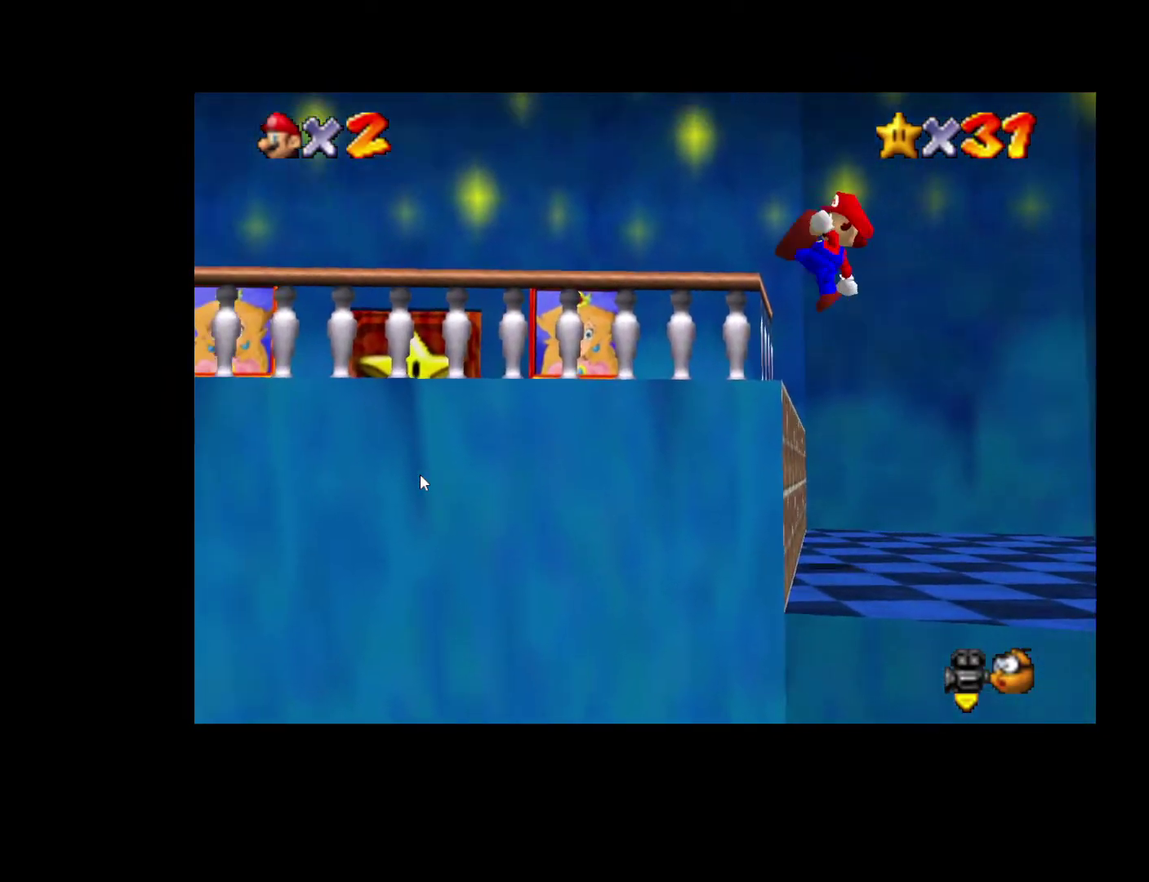
{"buttons": [], "left_stick": "left", "right_stick": "center", "events": [[50, "X", "up"]]}
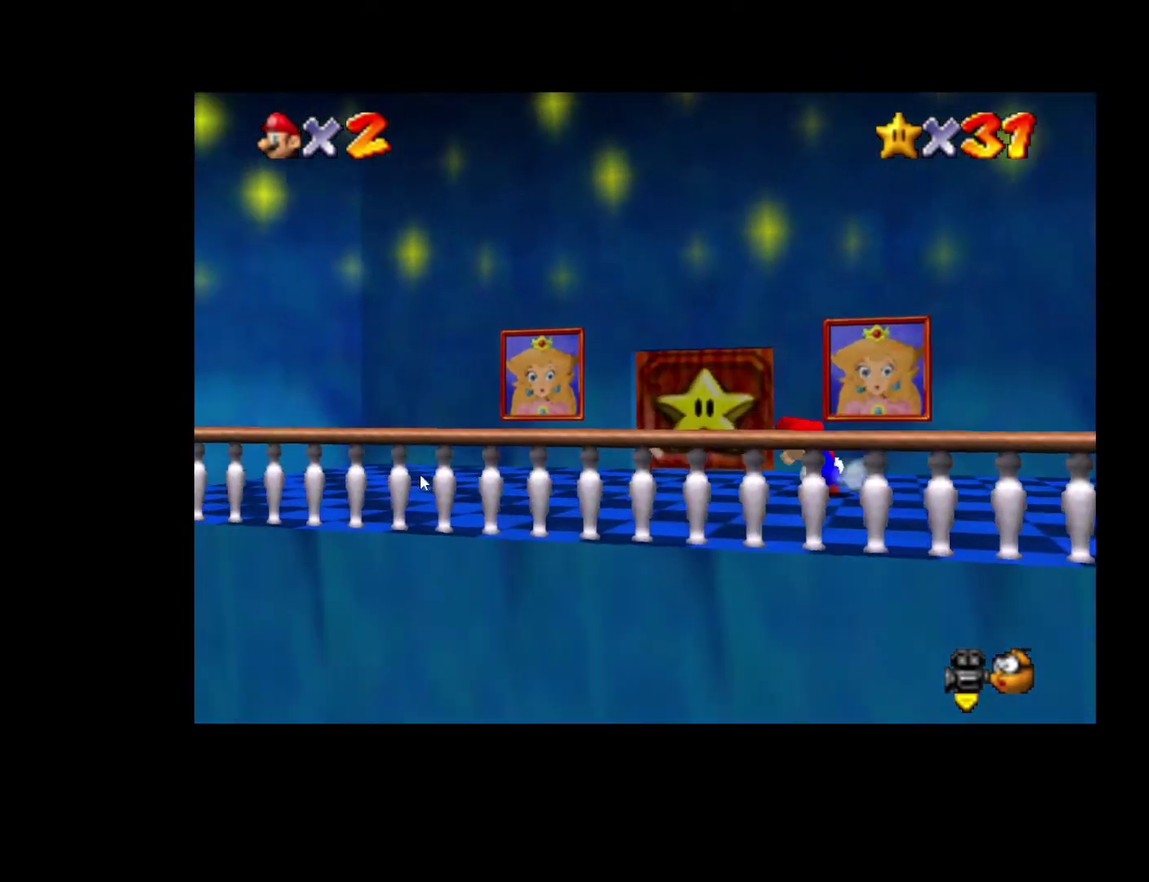
{"buttons": [], "left_stick": "up", "right_stick": "center", "events": [[17, "left_stick", "up-left"], [183, "left_stick", "up"]]}
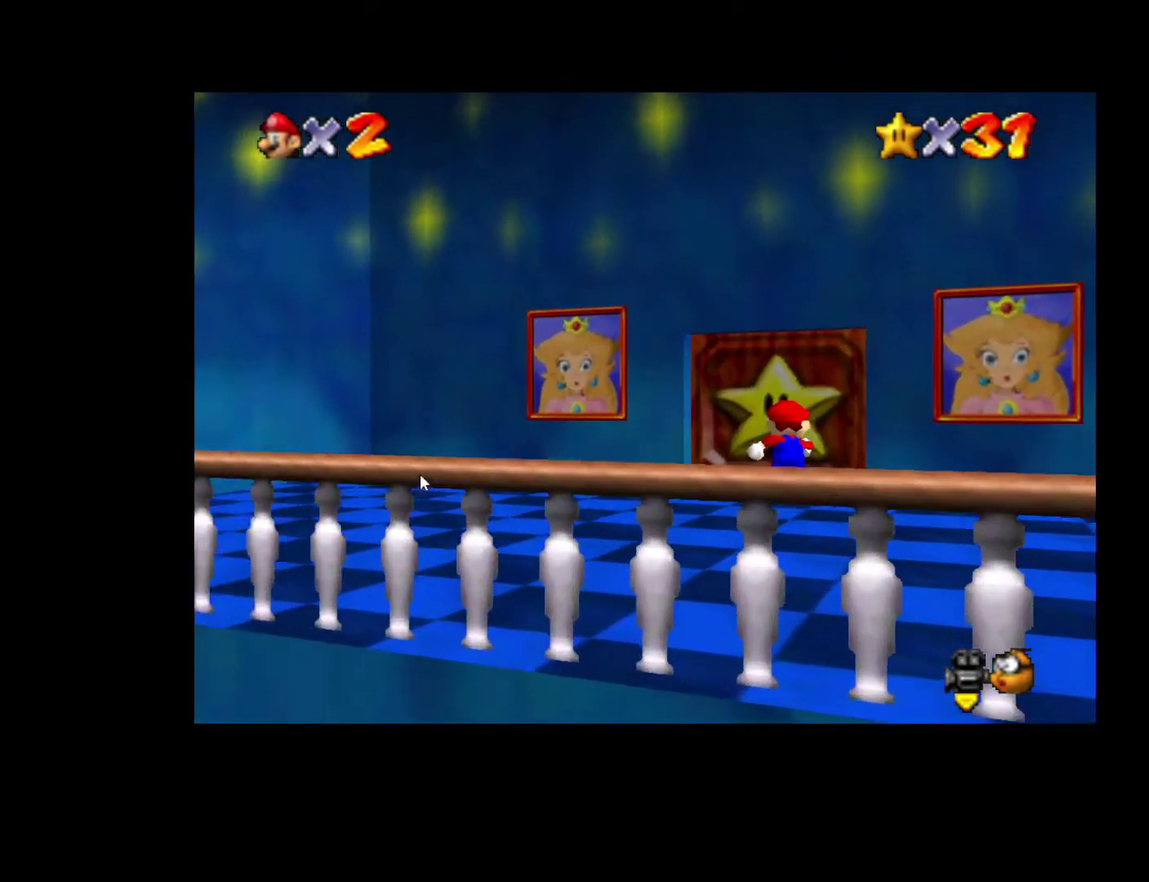
{"buttons": [], "left_stick": "center", "right_stick": "center", "events": [[367, "X", "down"], [483, "X", "up"], [500, "left_stick", "center"]]}
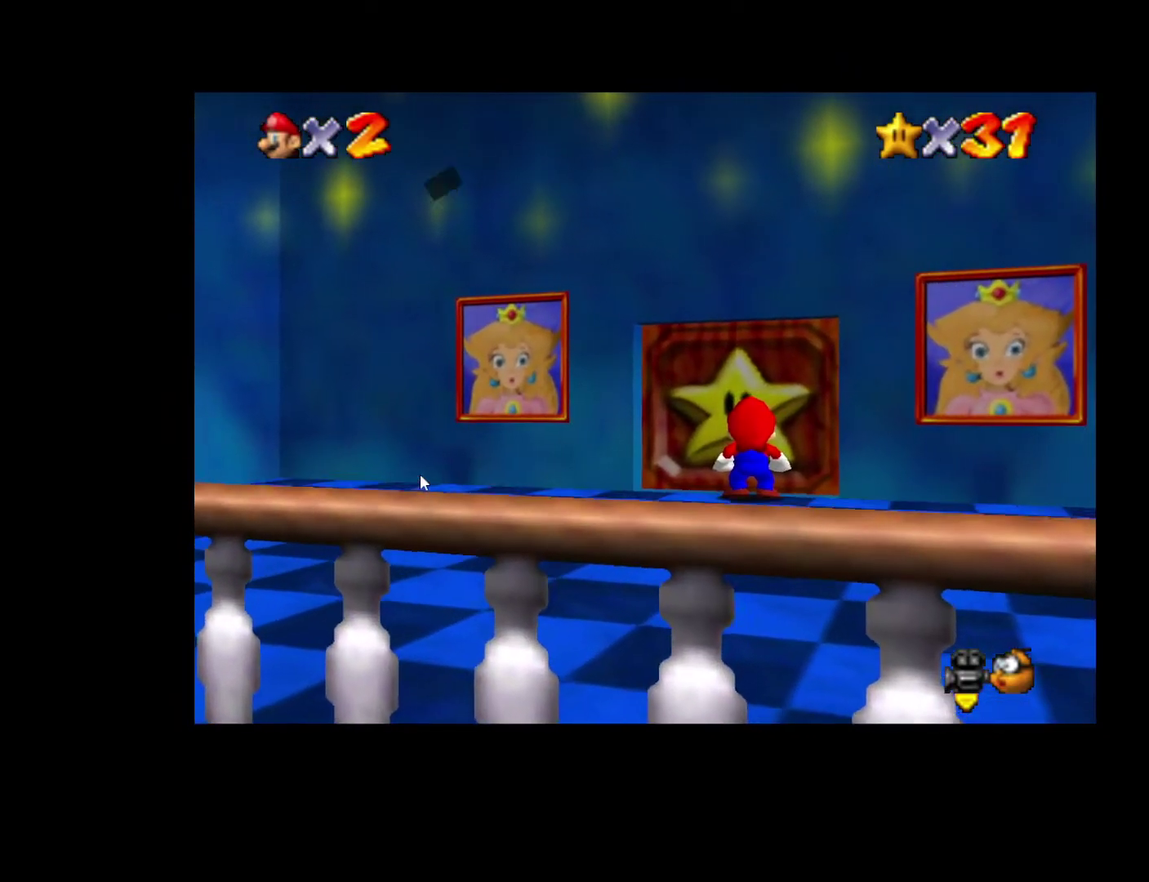
{"buttons": [], "left_stick": "up", "right_stick": "center", "events": [[83, "X", "down"], [150, "X", "up"], [217, "left_stick", "up"], [250, "X", "down"], [300, "X", "up"]]}
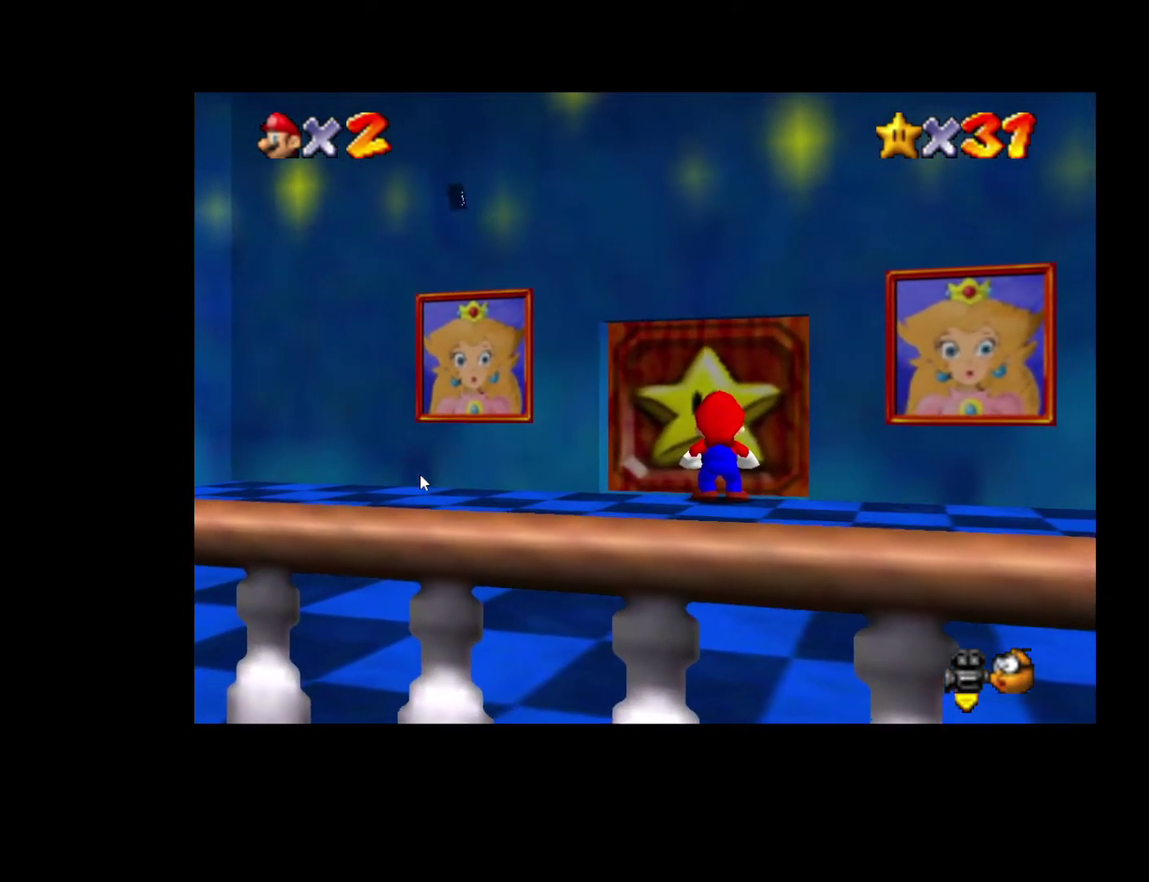
{"buttons": [], "left_stick": "up", "right_stick": "center", "events": []}
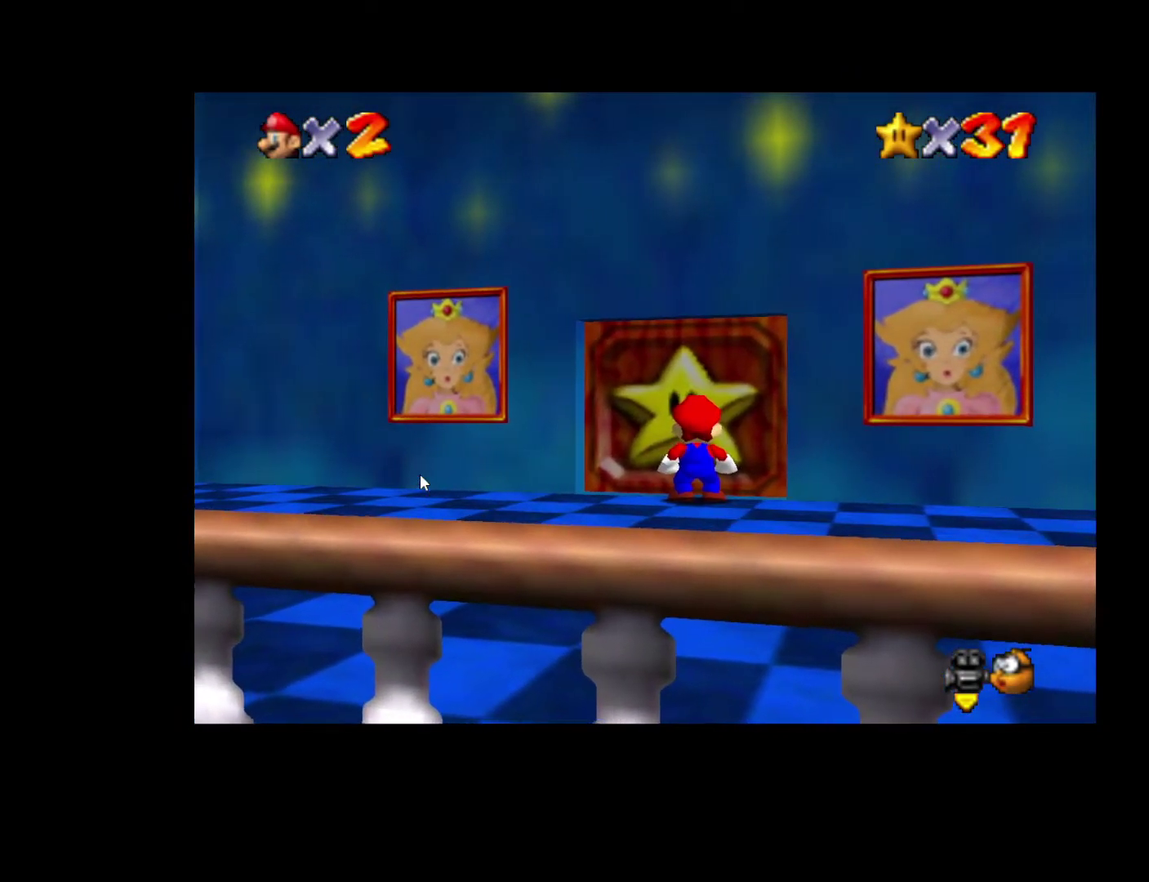
{"buttons": [], "left_stick": "up", "right_stick": "center", "events": []}
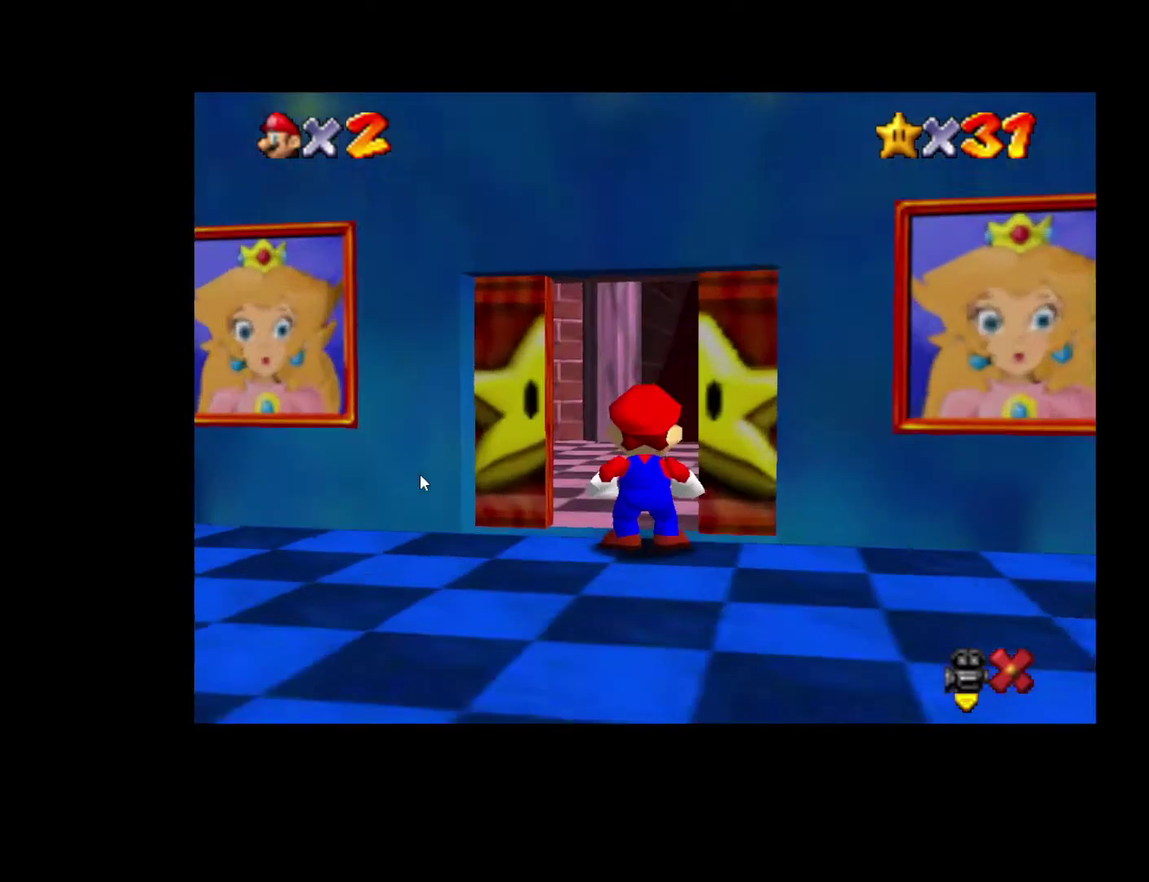
{"buttons": [], "left_stick": "up", "right_stick": "center", "events": []}
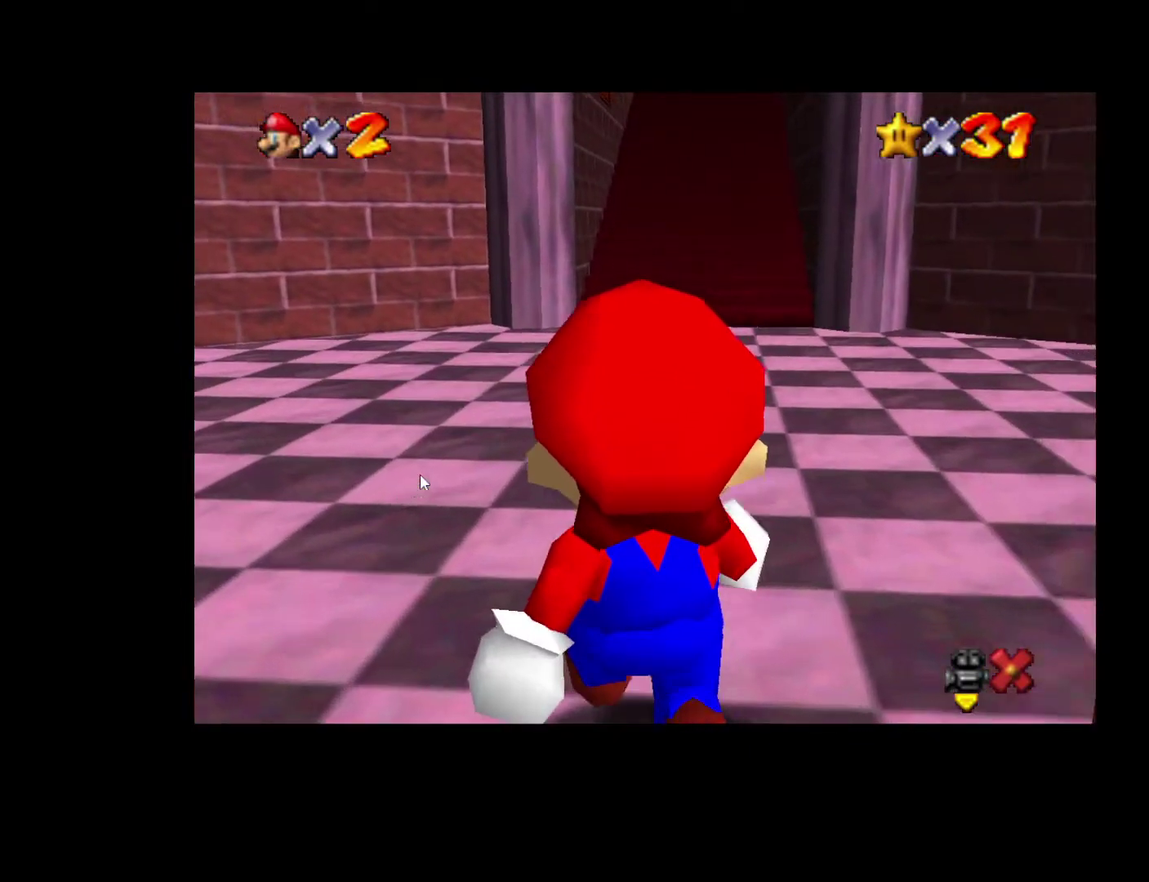
{"buttons": [], "left_stick": "up", "right_stick": "center", "events": [[183, "left_stick", "up-right"], [283, "left_stick", "right"], [350, "left_stick", "up-right"], [417, "left_stick", "up"]]}
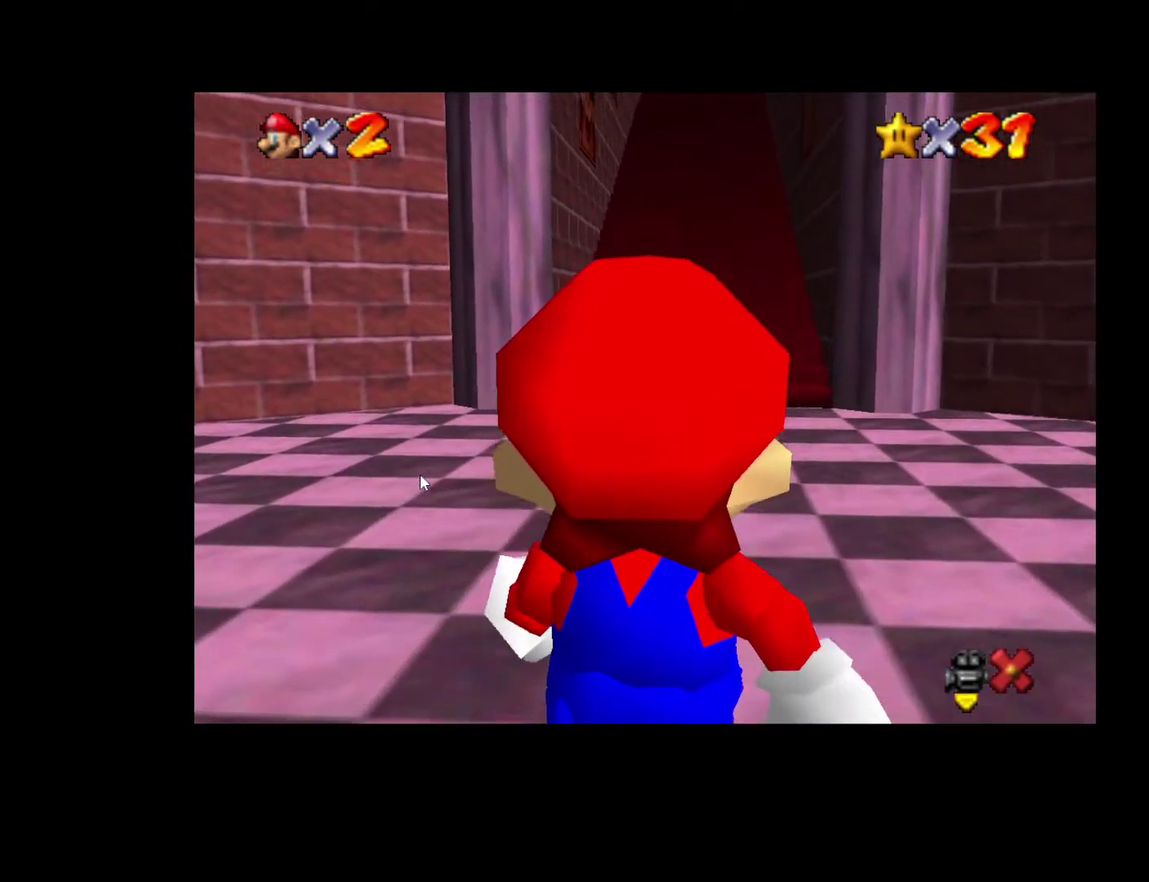
{"buttons": [], "left_stick": "up", "right_stick": "center", "events": [[100, "left_stick", "up-right"], [200, "left_stick", "up"]]}
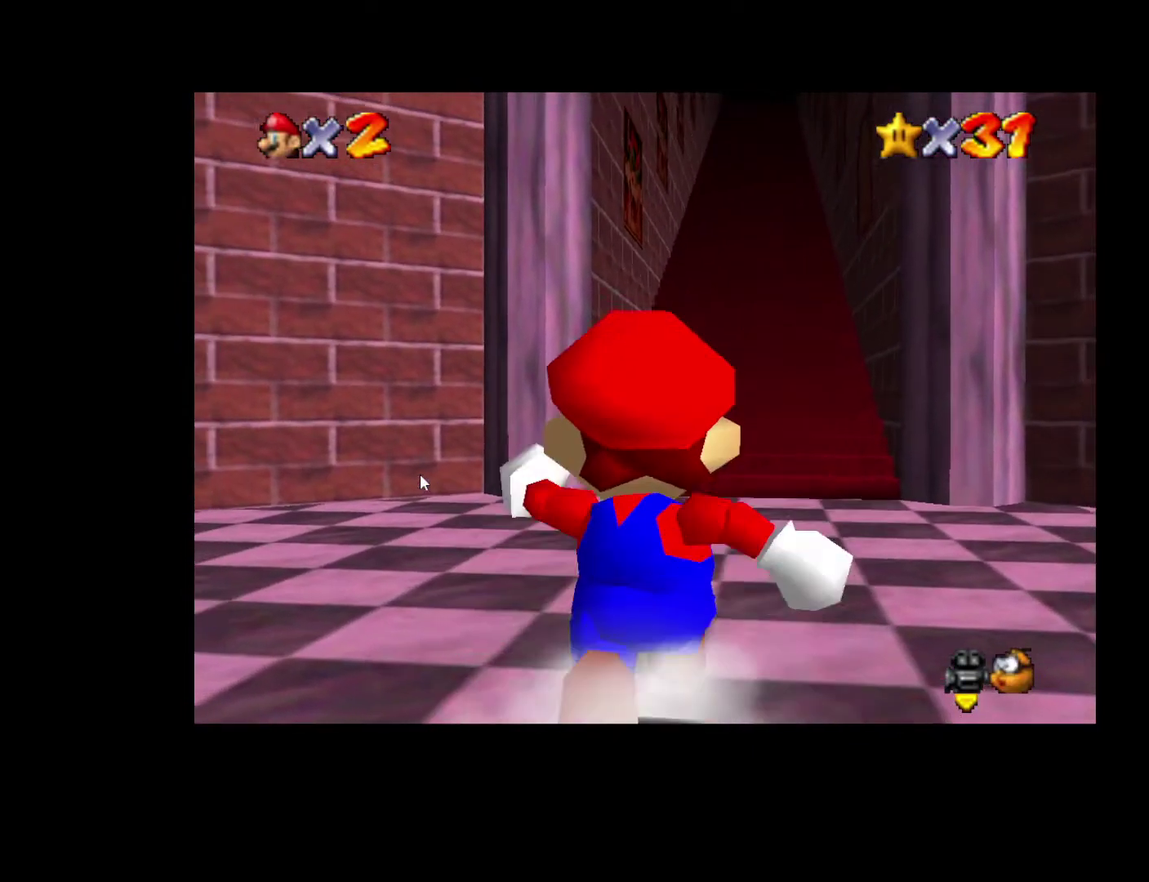
{"buttons": ["L2"], "left_stick": "up-left", "right_stick": "center", "events": [[33, "left_stick", "up-right"], [150, "L2", "down"], [317, "left_stick", "up"], [483, "left_stick", "up-left"]]}
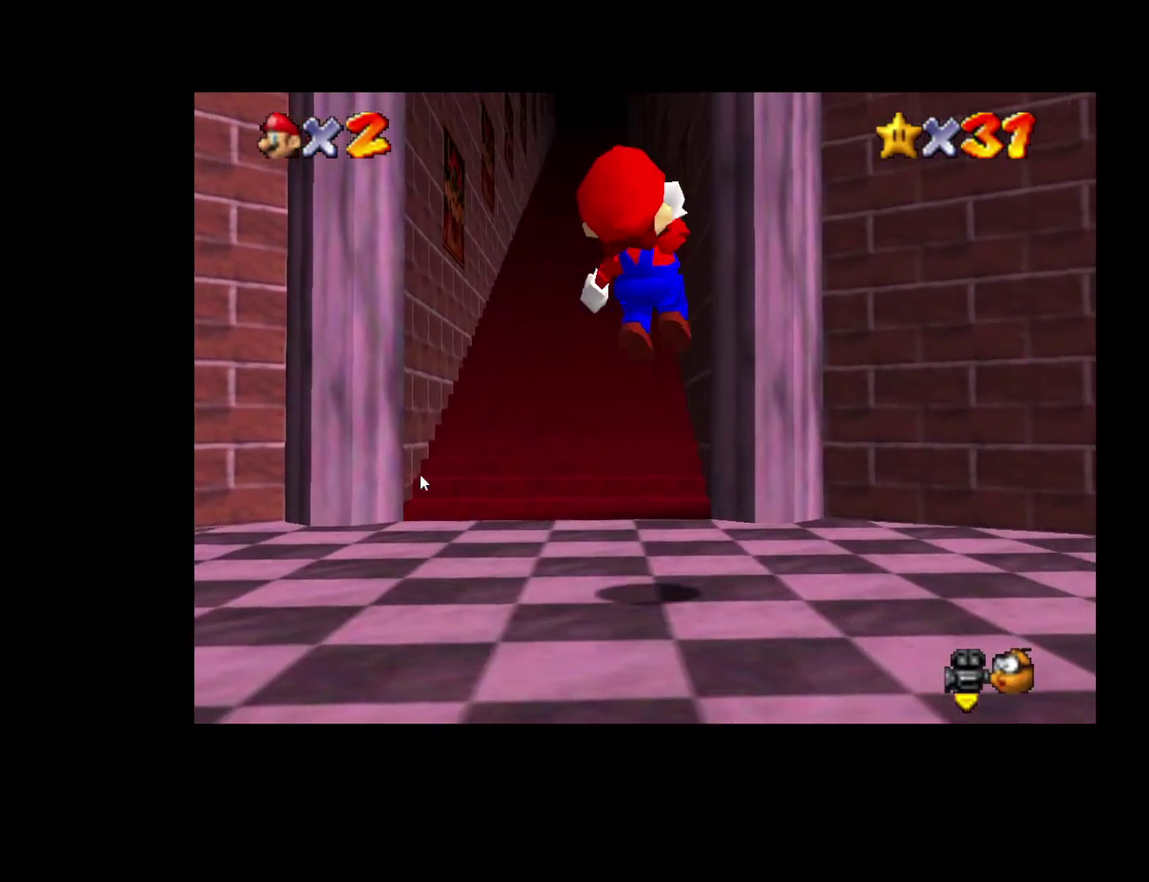
{"buttons": [], "left_stick": "up-left", "right_stick": "center", "events": [[133, "L2", "up"]]}
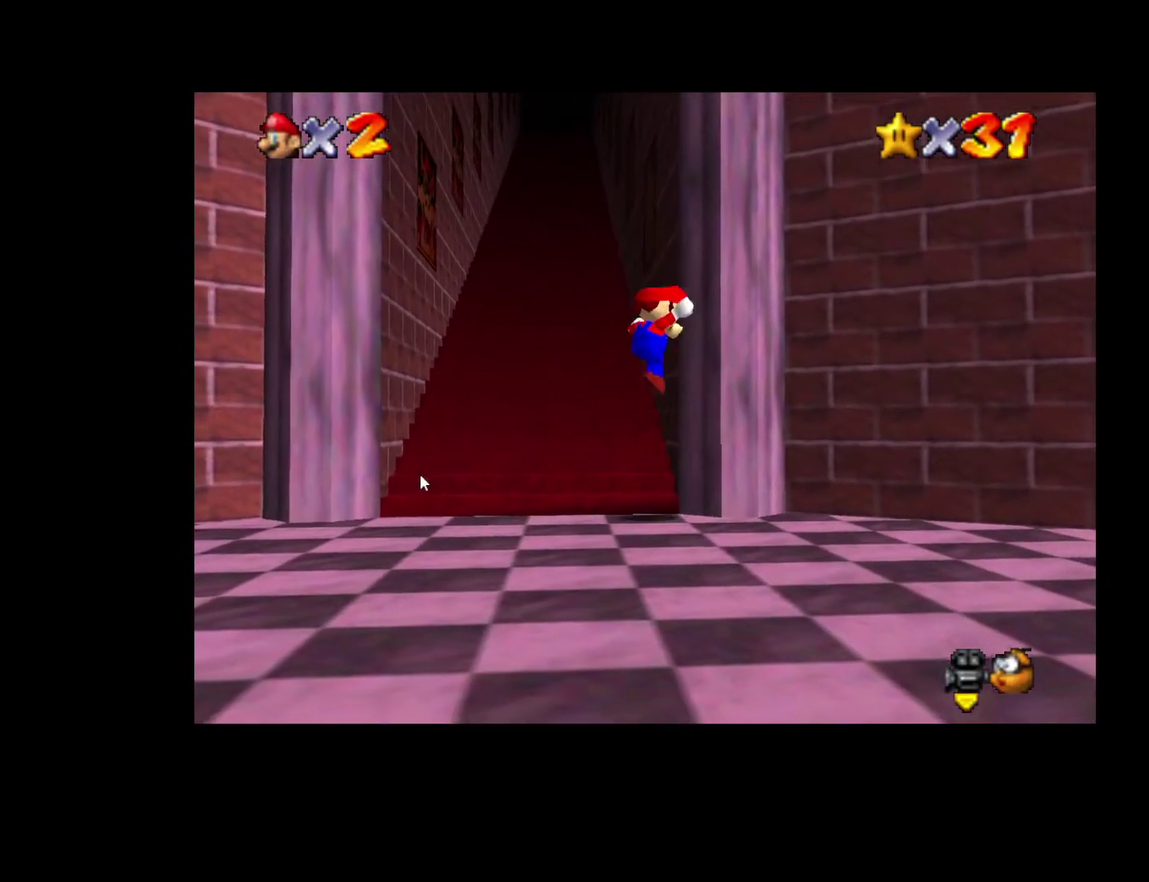
{"buttons": [], "left_stick": "up-left", "right_stick": "center"}
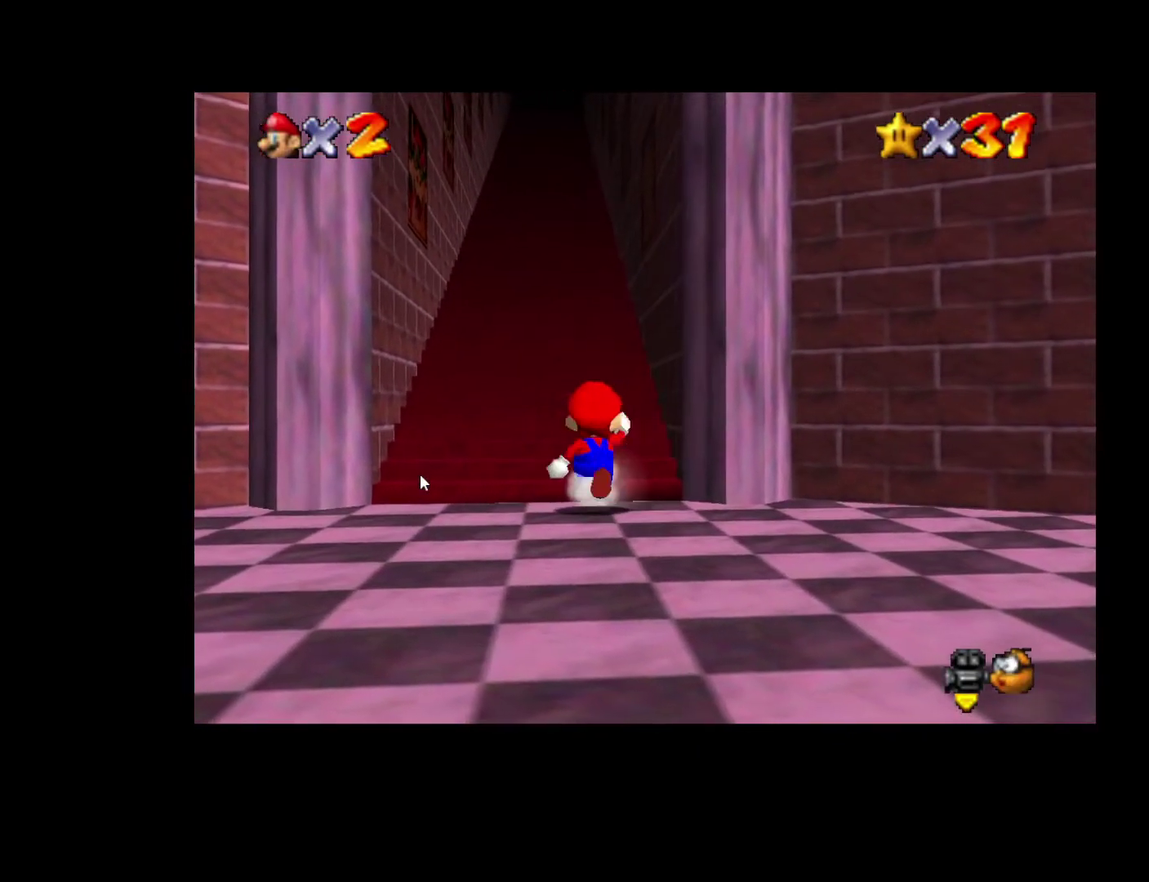
{"buttons": [], "left_stick": "up", "right_stick": "center", "events": [[217, "left_stick", "up"]]}
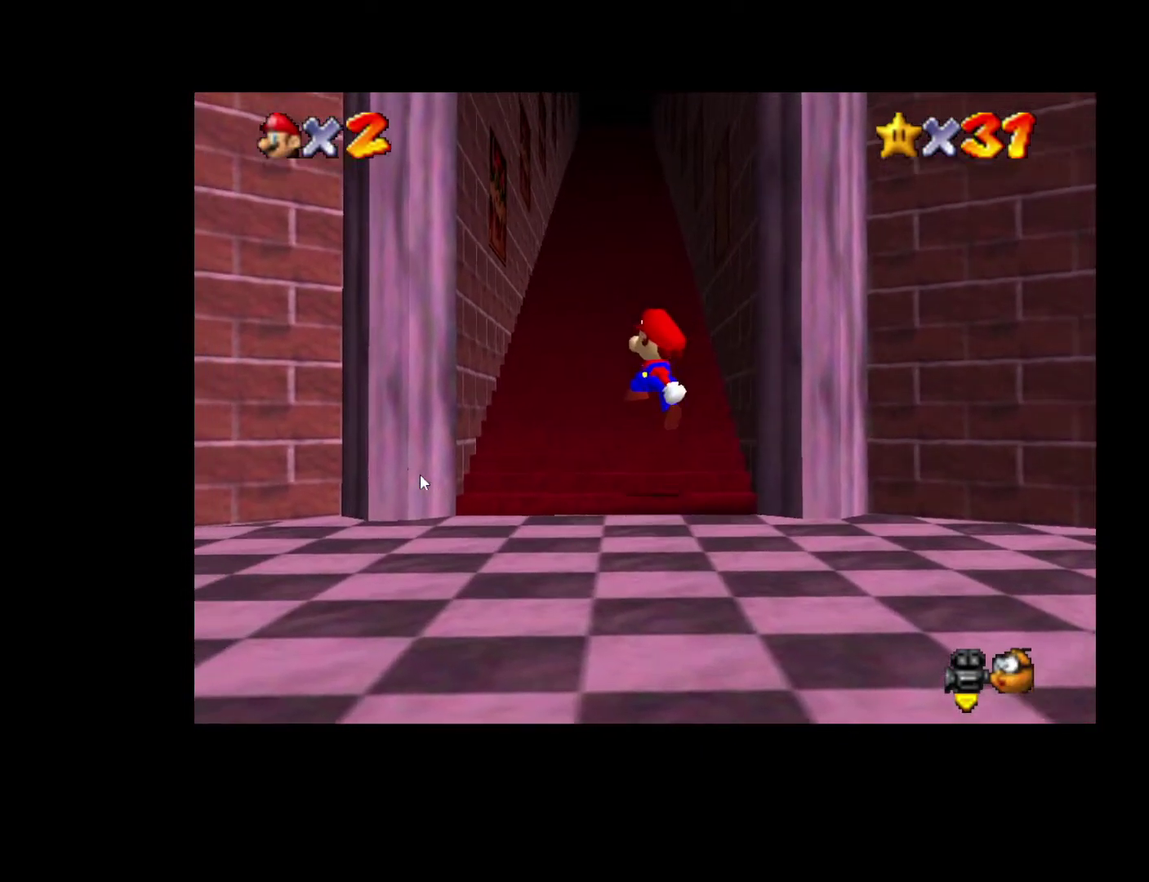
{"buttons": [], "left_stick": "center", "right_stick": "center", "events": [[400, "left_stick", "center"]]}
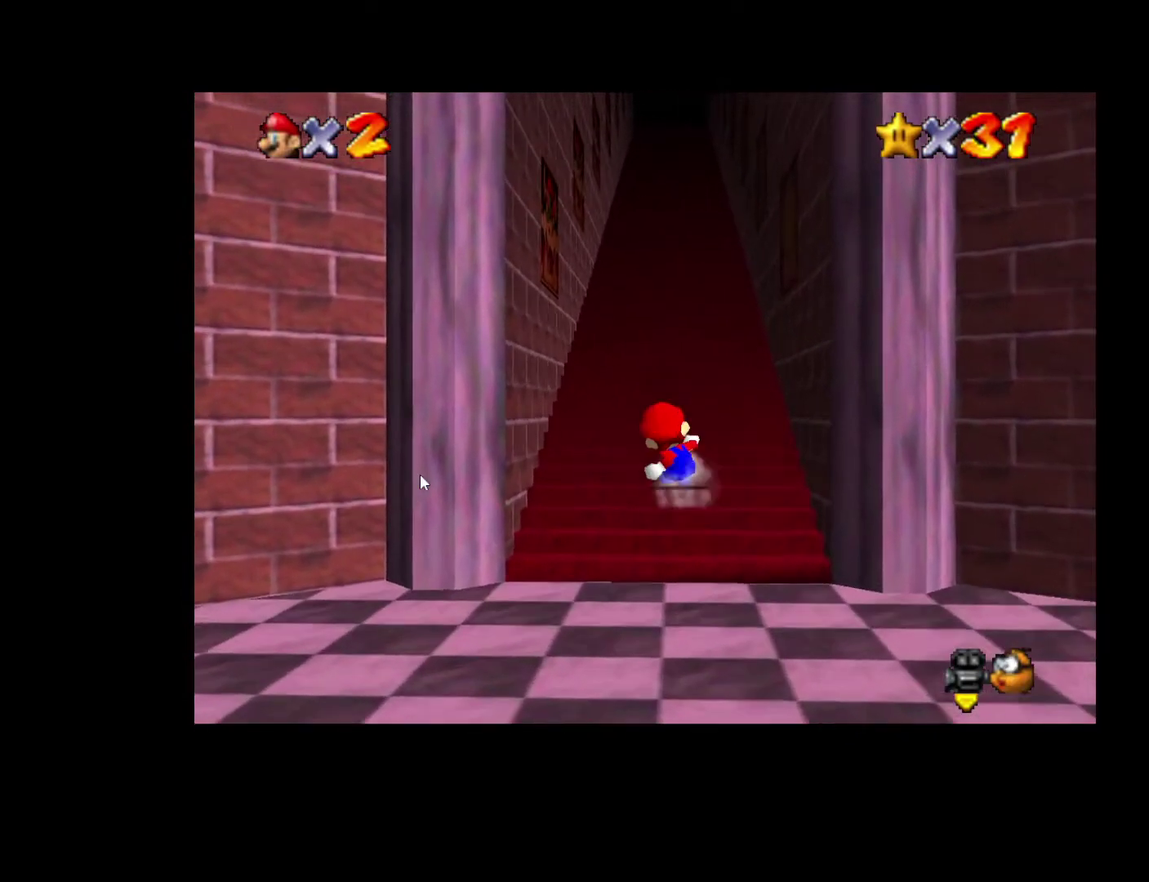
{"buttons": [], "left_stick": "center", "right_stick": "center", "events": [[433, "right_stick", "up"], [483, "right_stick", "center"]]}
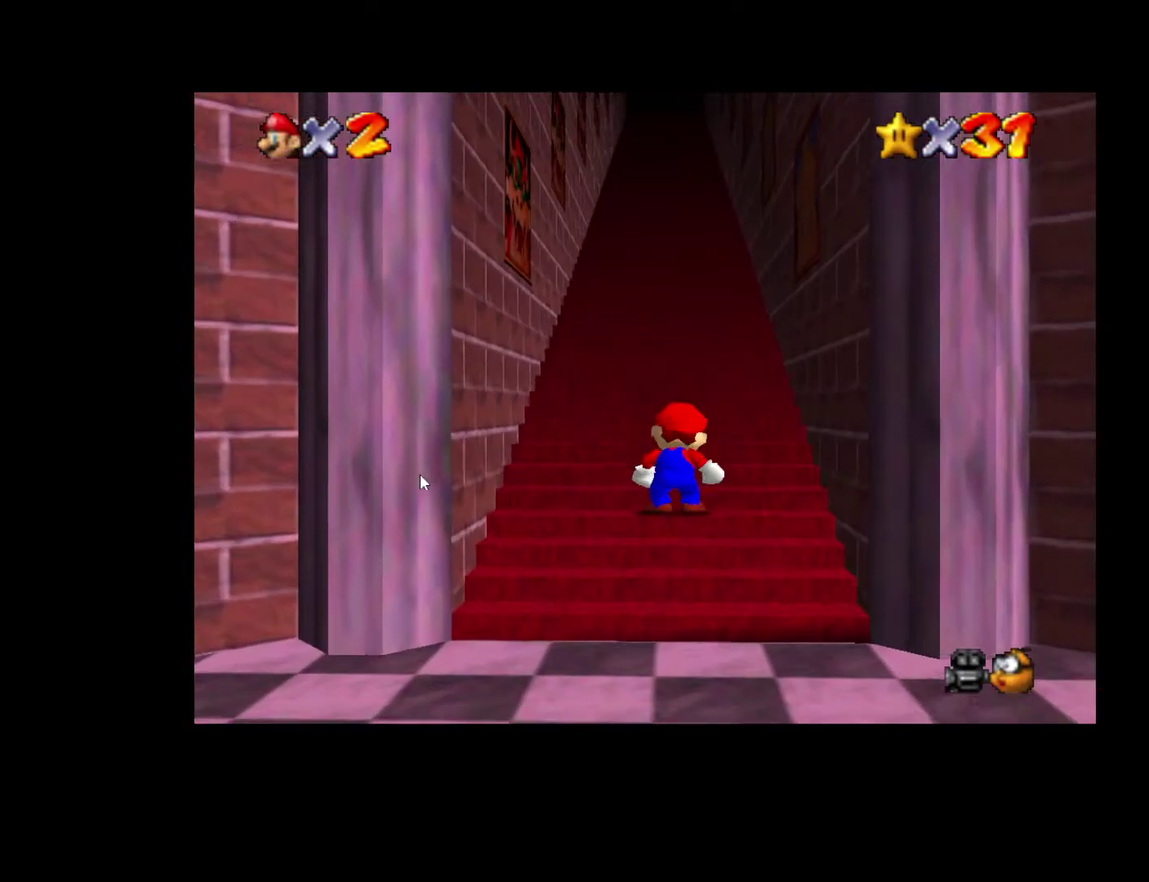
{"buttons": [], "left_stick": "down", "right_stick": "center", "events": [[417, "left_stick", "down"]]}
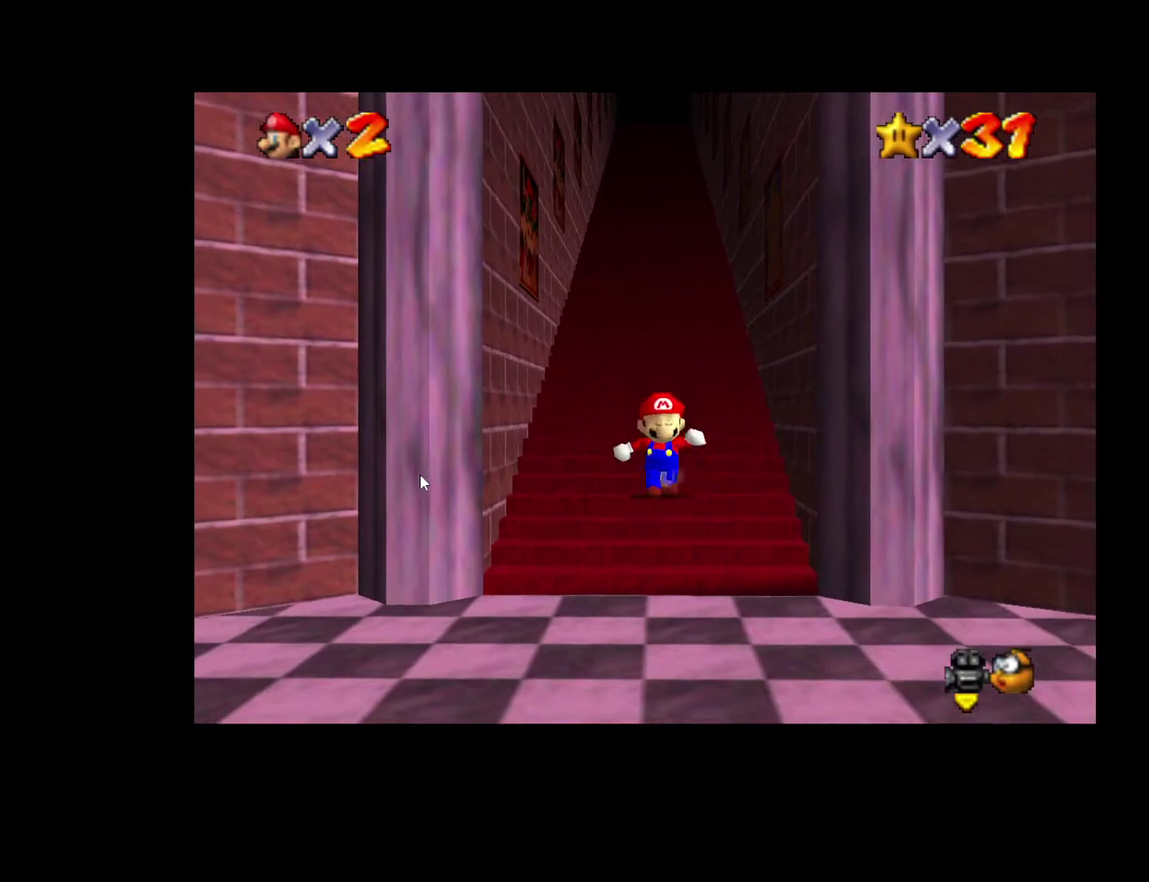
{"buttons": ["L2"], "left_stick": "up", "right_stick": "center", "events": [[283, "L2", "down"], [317, "left_stick", "up"]]}
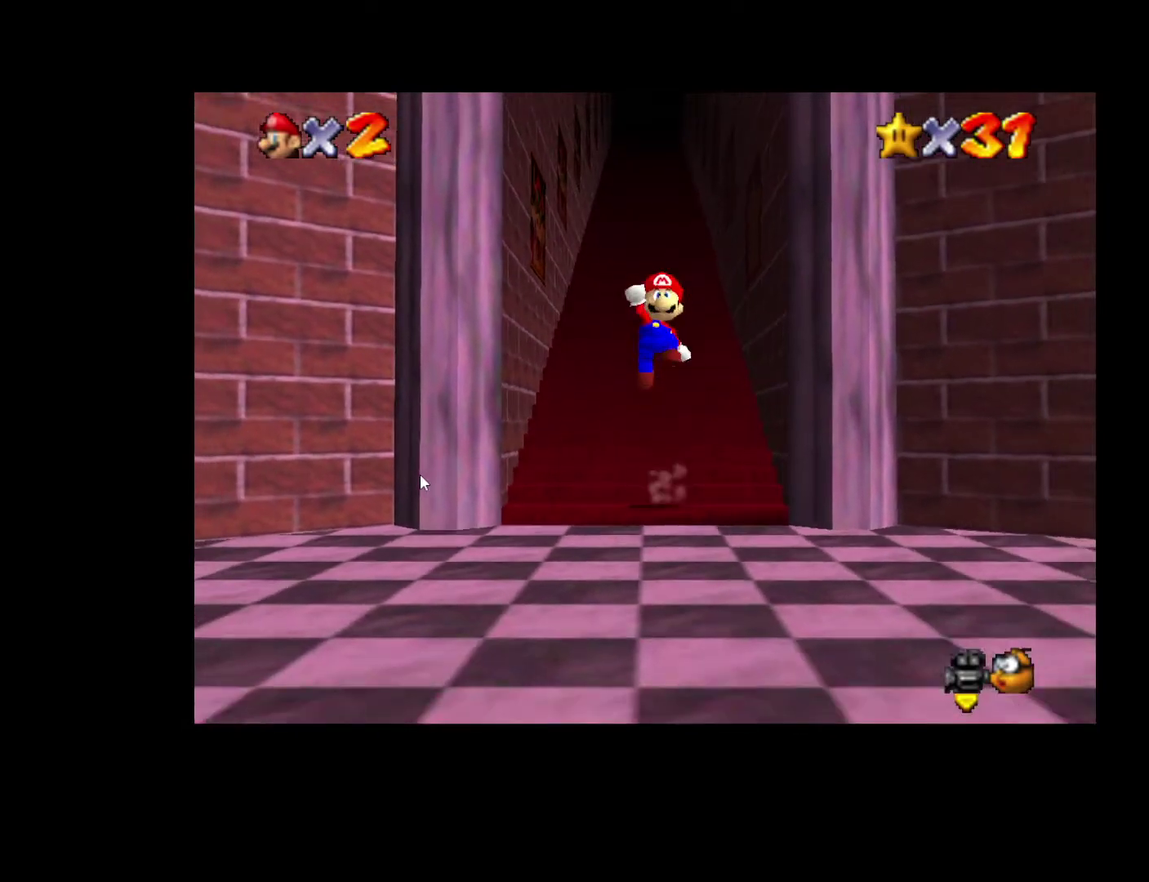
{"buttons": [], "left_stick": "center", "right_stick": "center", "events": [[417, "L2", "up"], [433, "left_stick", "center"]]}
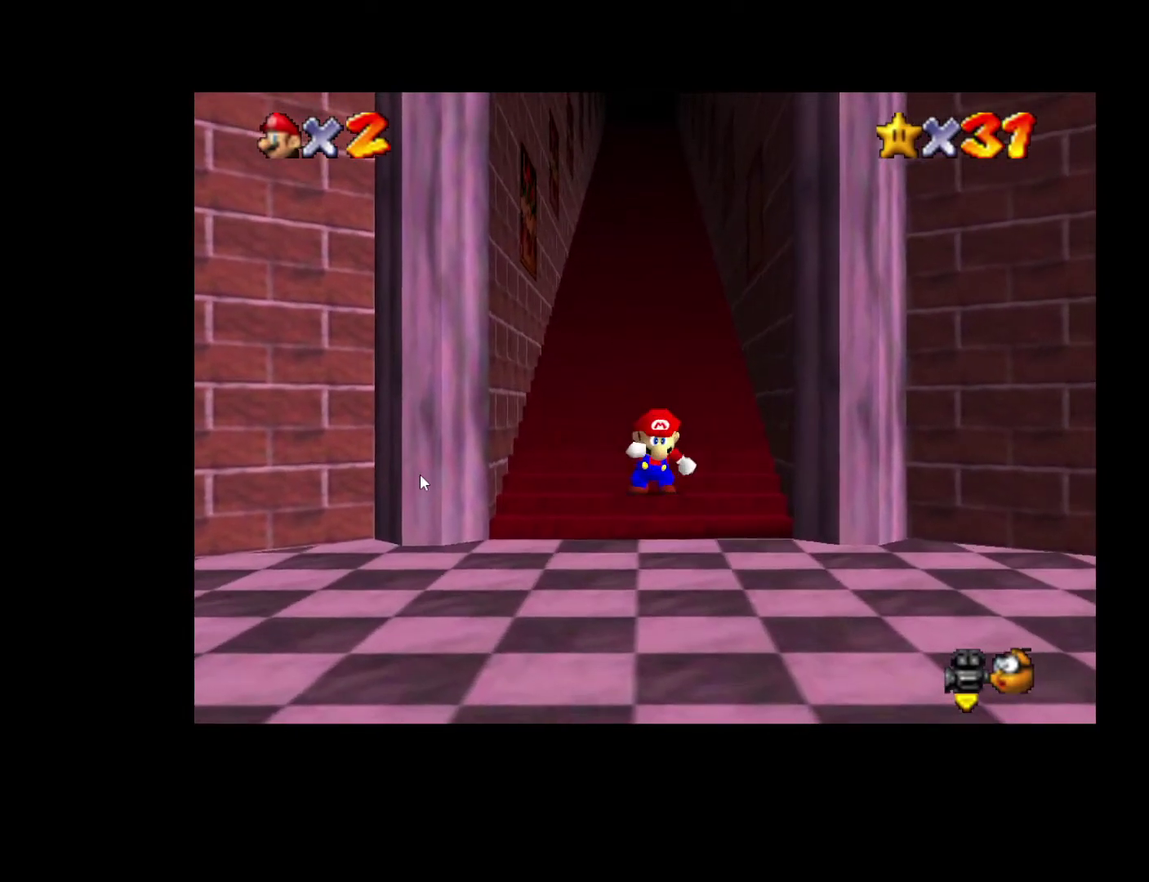
{"buttons": ["L2"], "left_stick": "up-right", "right_stick": "center", "events": [[117, "left_stick", "down"], [400, "L2", "down"], [500, "left_stick", "up-right"]]}
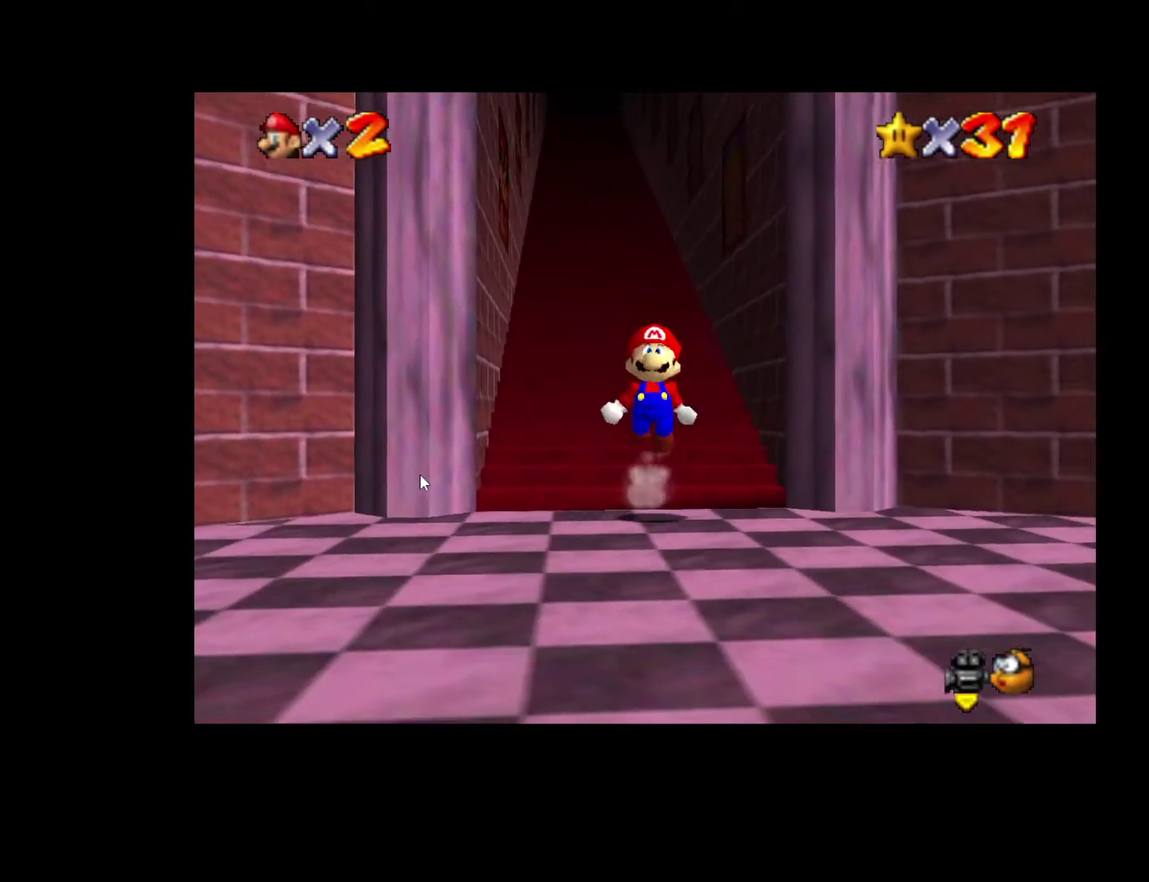
{"buttons": ["L2"], "left_stick": "up", "right_stick": "center", "events": [[50, "left_stick", "up"], [250, "right_stick", "up"], [300, "right_stick", "center"]]}
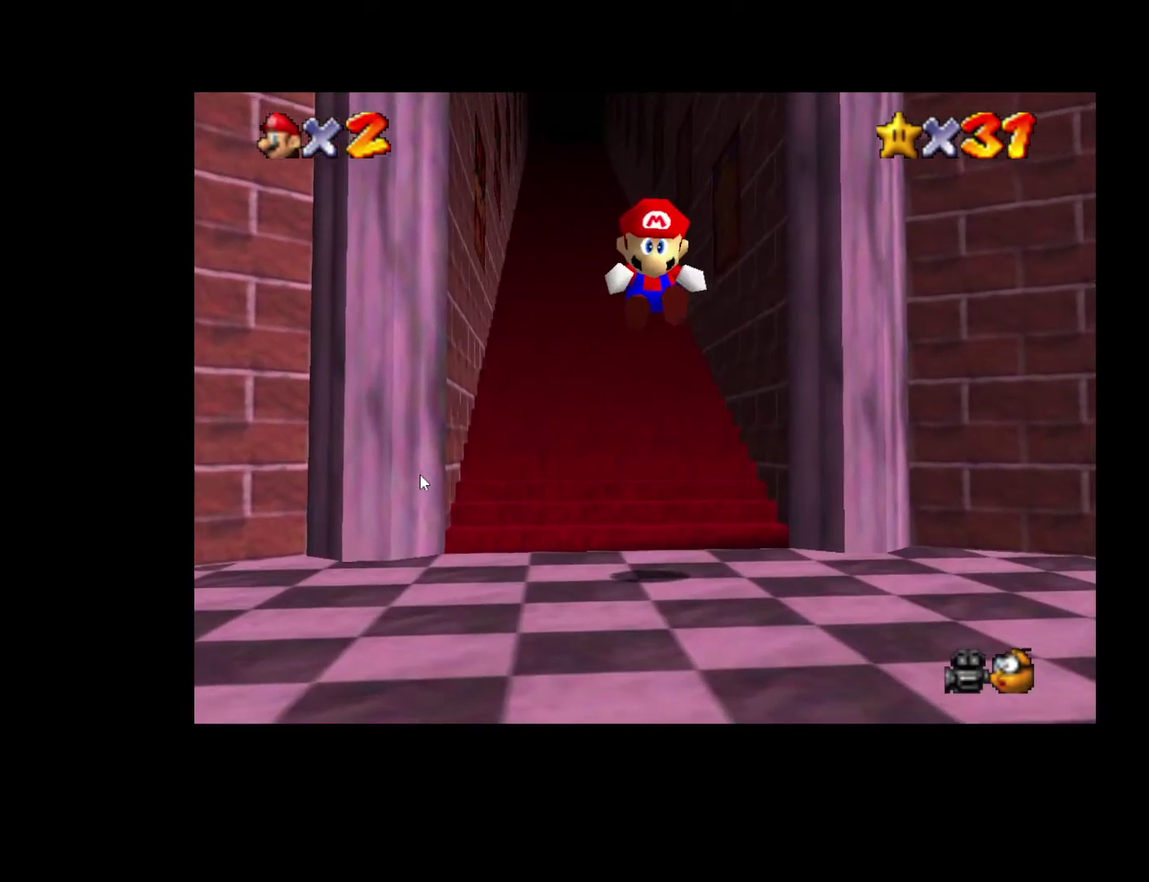
{"buttons": ["L2"], "left_stick": "up-left", "right_stick": "center", "events": [[300, "left_stick", "up-left"]]}
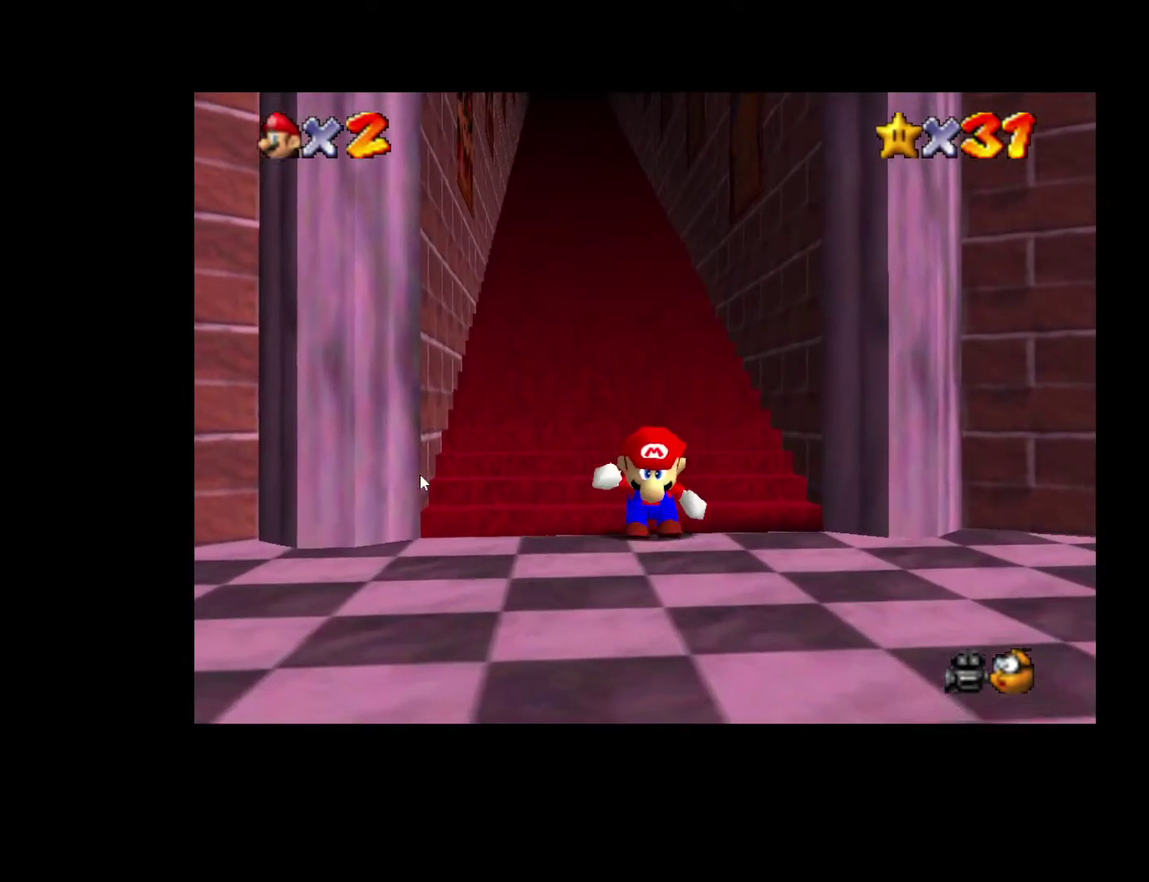
{"buttons": ["L2"], "left_stick": "up-left", "right_stick": "center", "events": []}
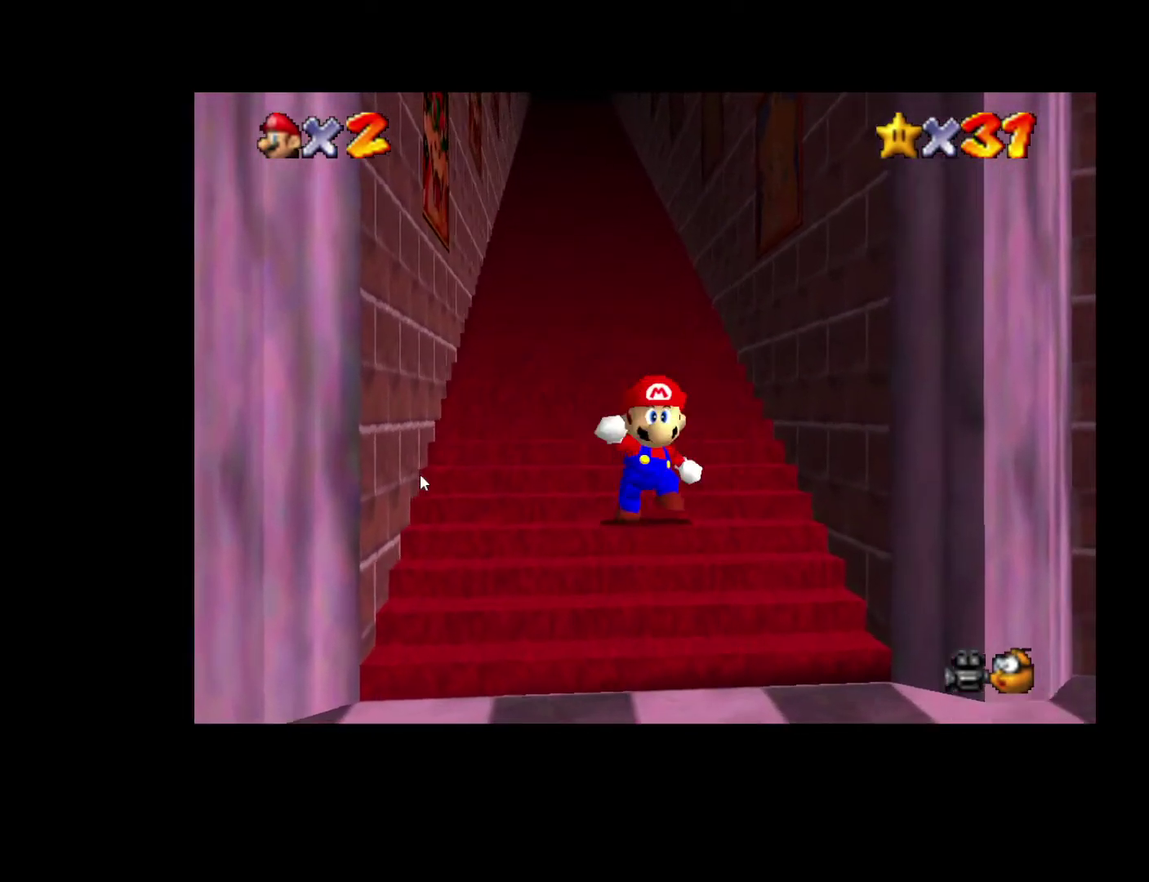
{"buttons": [], "left_stick": "down", "right_stick": "center", "events": [[67, "L2", "up"], [83, "left_stick", "center"], [283, "left_stick", "down"]]}
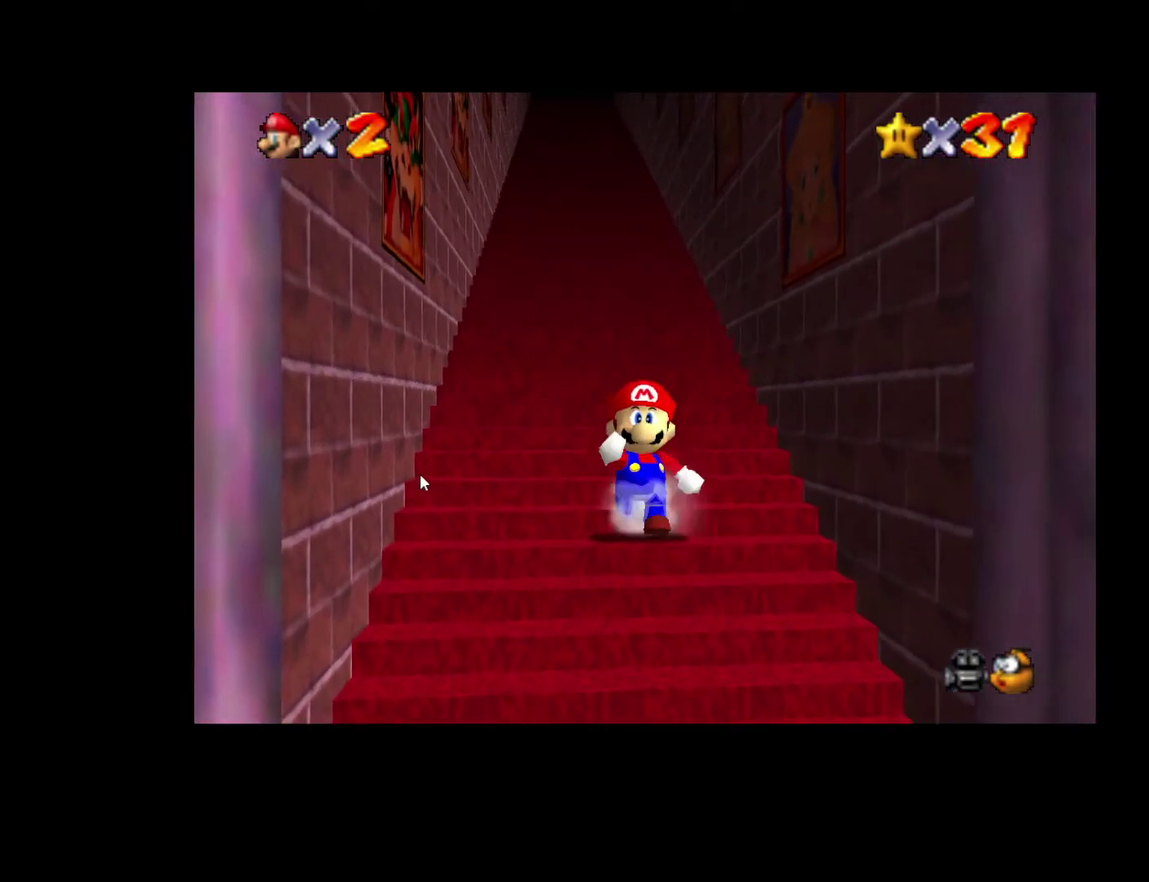
{"buttons": [], "left_stick": "down", "right_stick": "center", "events": []}
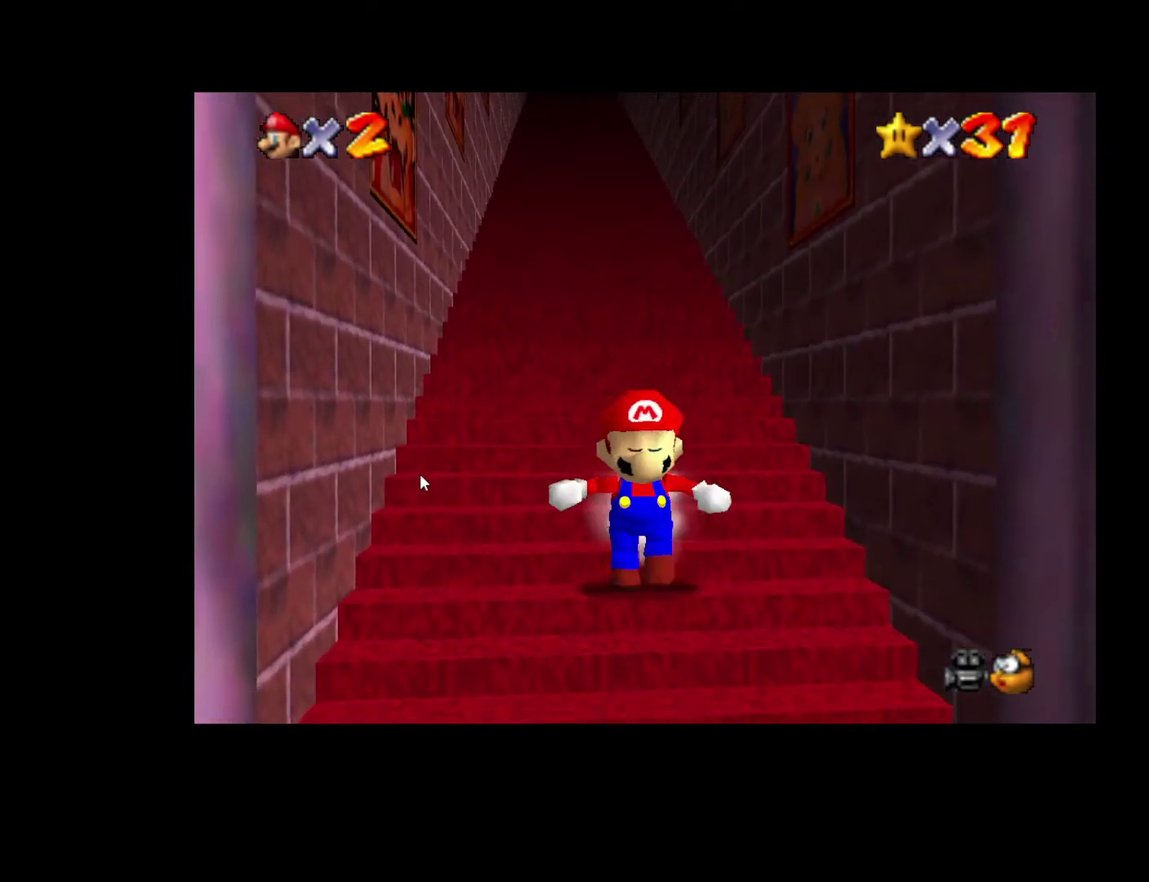
{"buttons": ["L2"], "left_stick": "up", "right_stick": "center", "events": [[167, "L2", "down"], [233, "left_stick", "up-right"], [283, "left_stick", "up"]]}
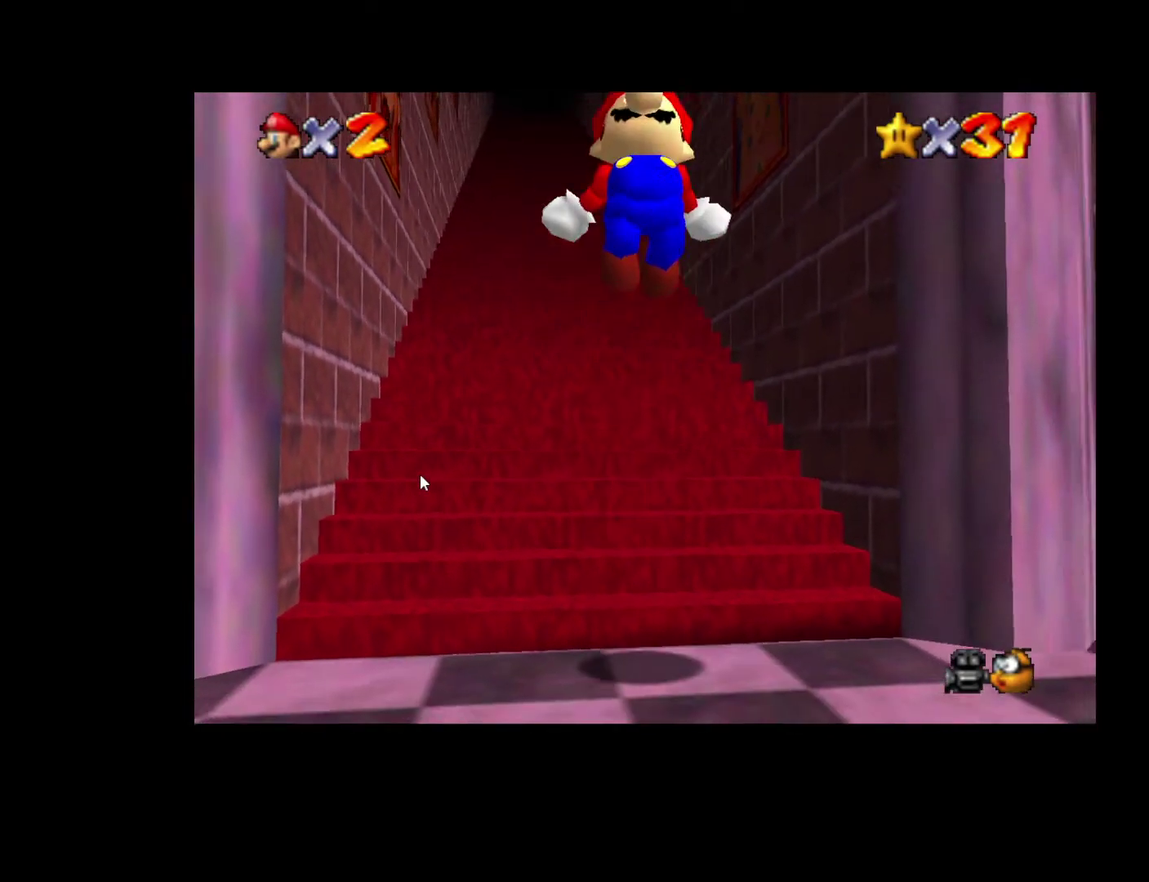
{"buttons": ["L2"], "left_stick": "up-left", "right_stick": "center", "events": [[433, "left_stick", "up-left"]]}
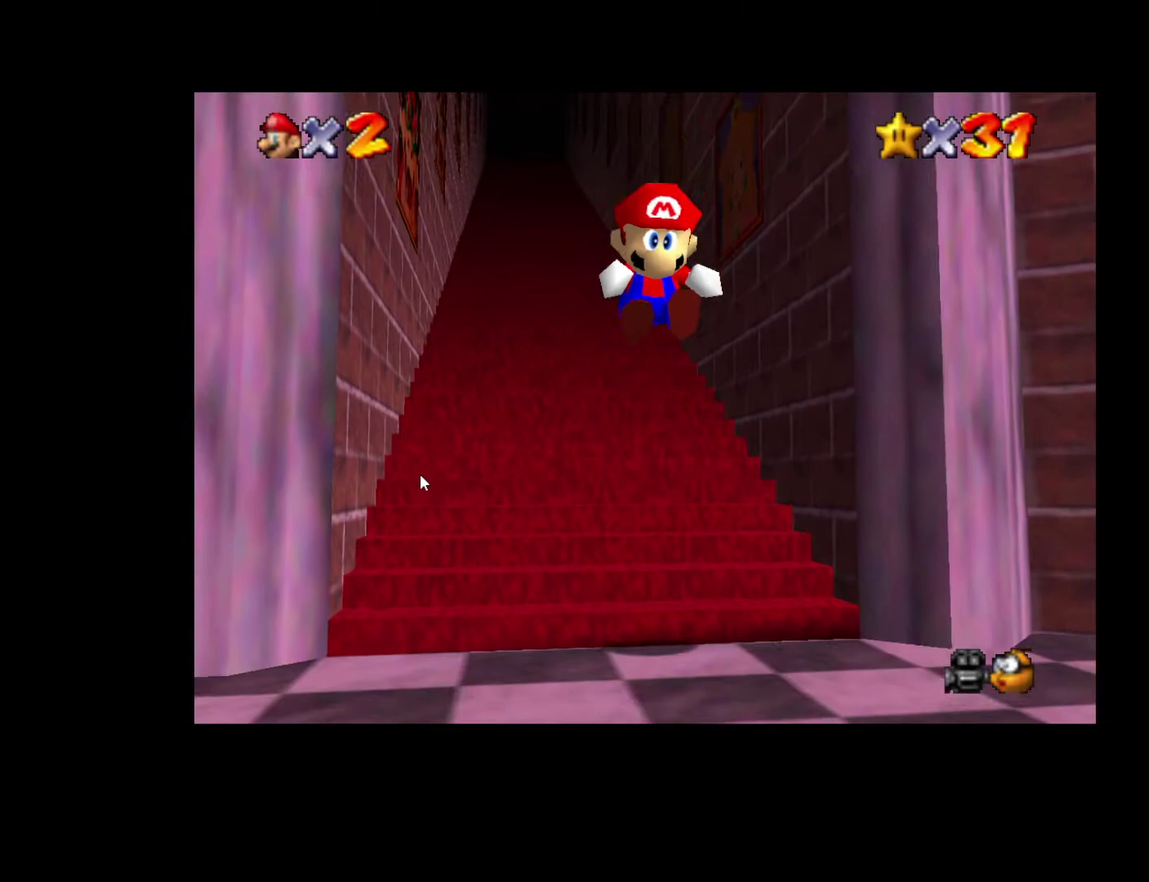
{"buttons": ["L2"], "left_stick": "up-left", "right_stick": "center", "events": []}
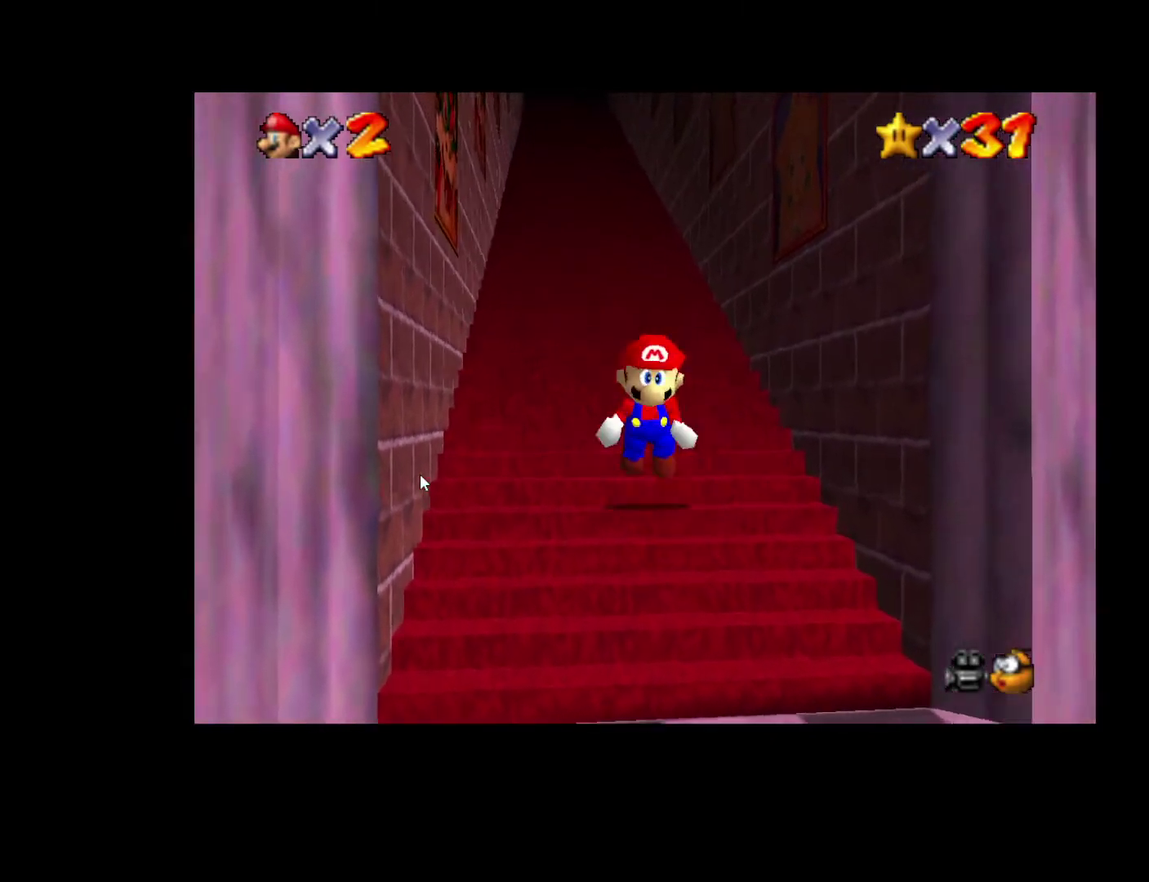
{"buttons": ["L2"], "left_stick": "up", "right_stick": "center", "events": [[467, "left_stick", "up"]]}
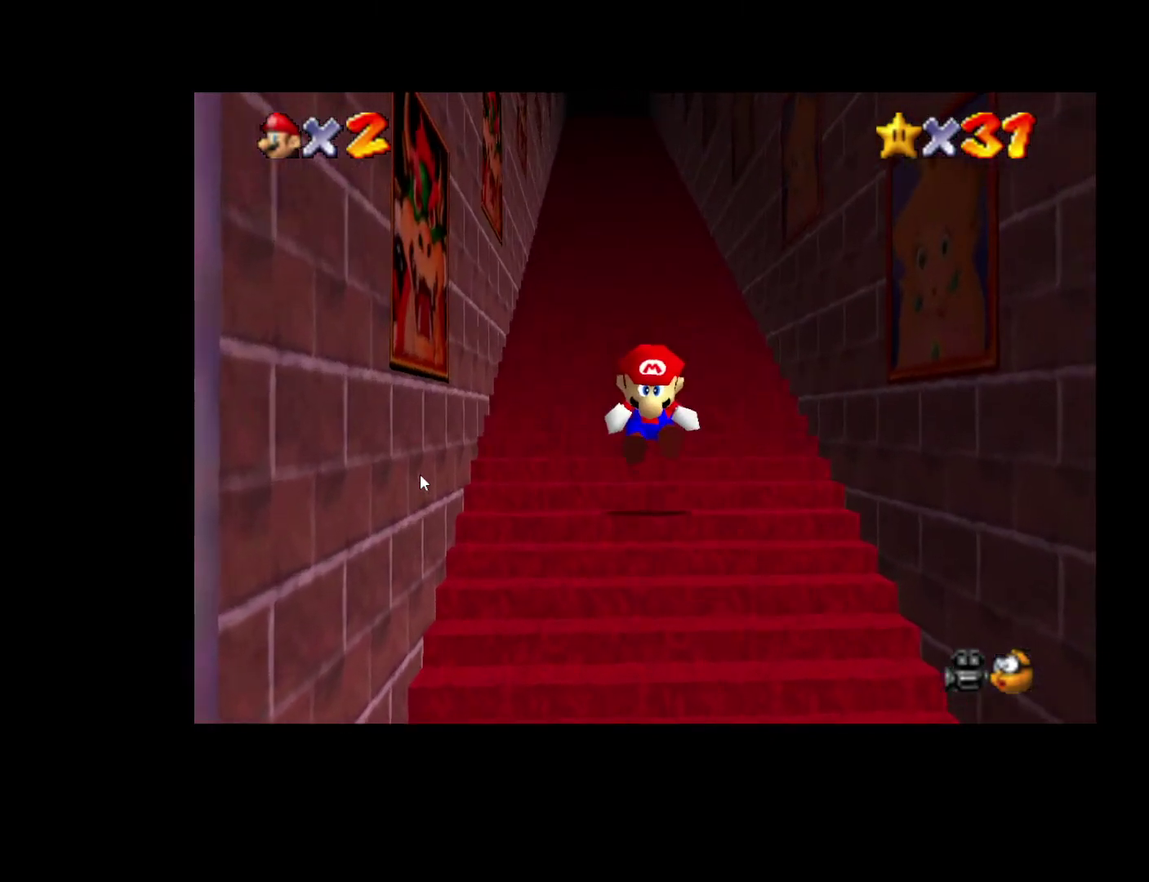
{"buttons": ["L2"], "left_stick": "up", "right_stick": "center", "events": []}